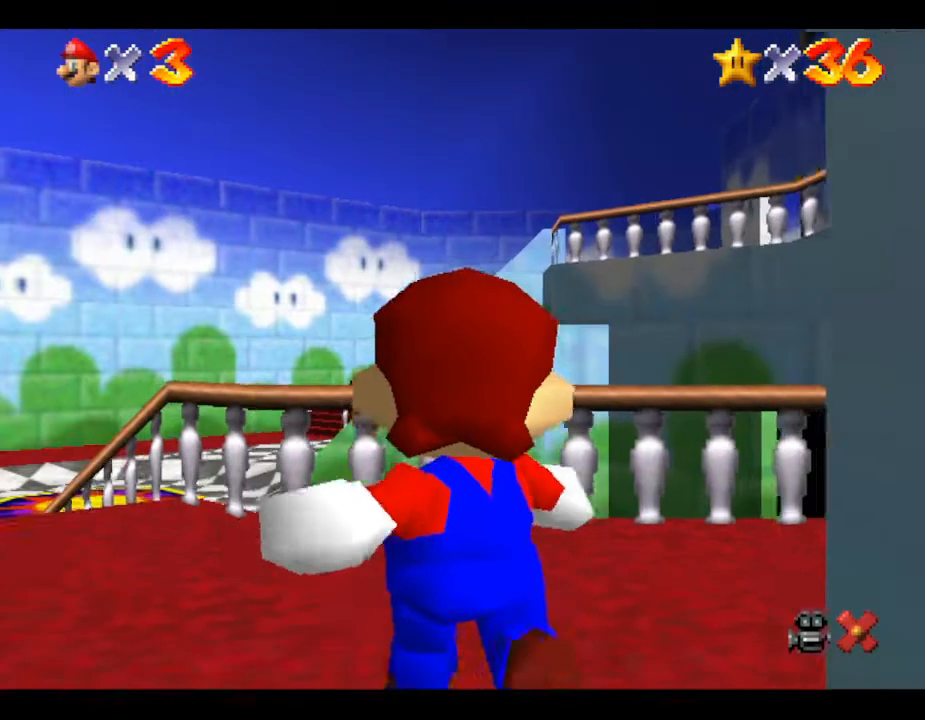
Gameplay with a controller (Nintendo layout); each line is a JSON object with the inputs held at the frame after it. "events" lists button and stick changes between this image and that frame as [ms after this image, input, new state], when the widget could be followed in between. Not read: L3 R3.
{"buttons": [], "left_stick": "center", "events": []}
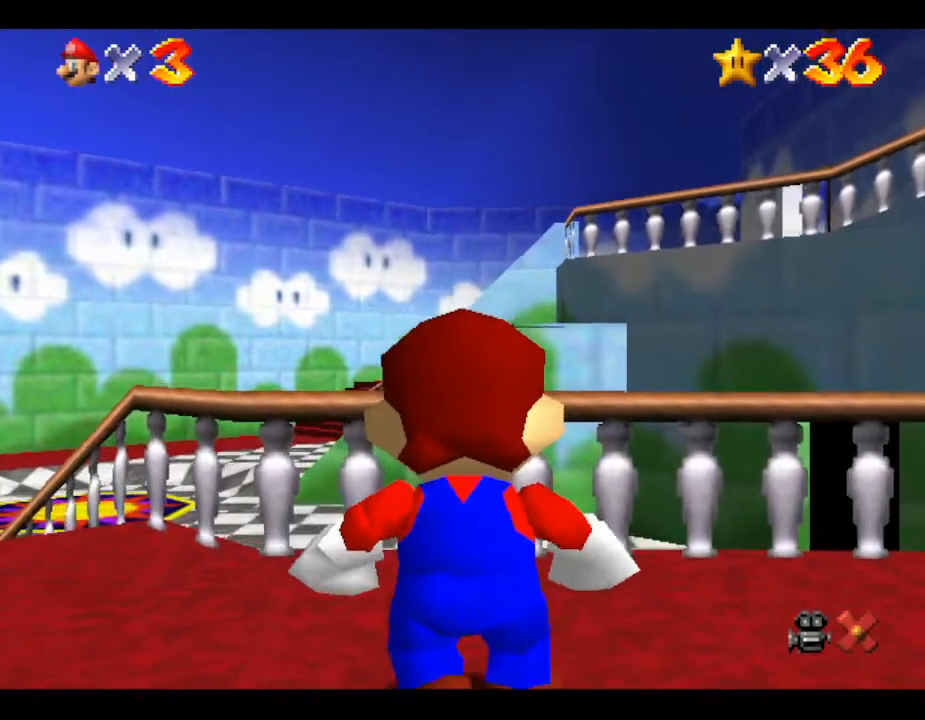
{"buttons": [], "left_stick": "center", "events": []}
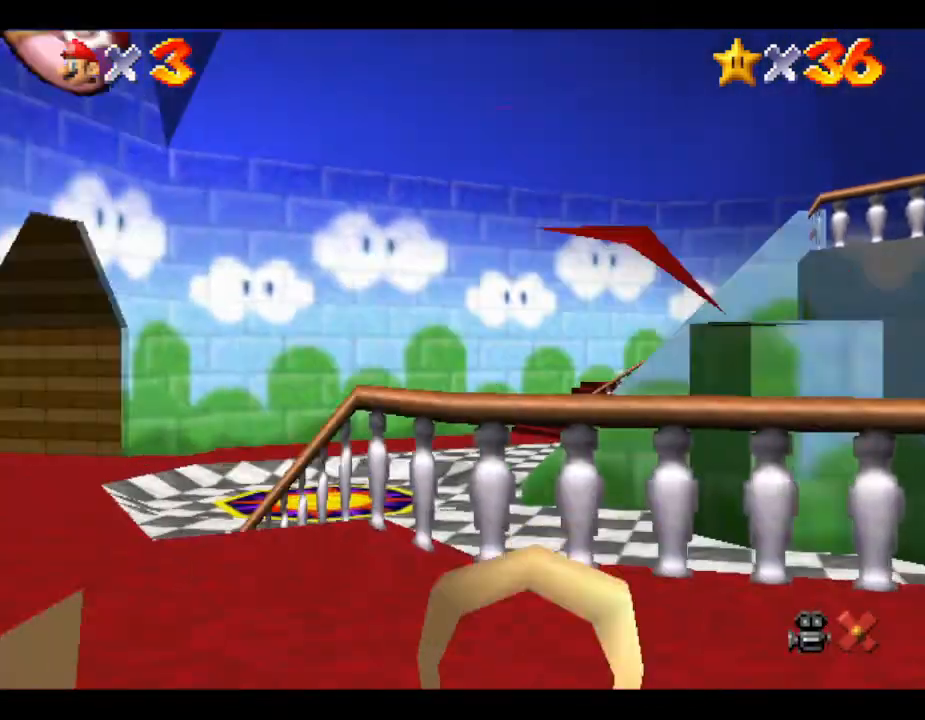
{"buttons": [], "left_stick": "center", "events": []}
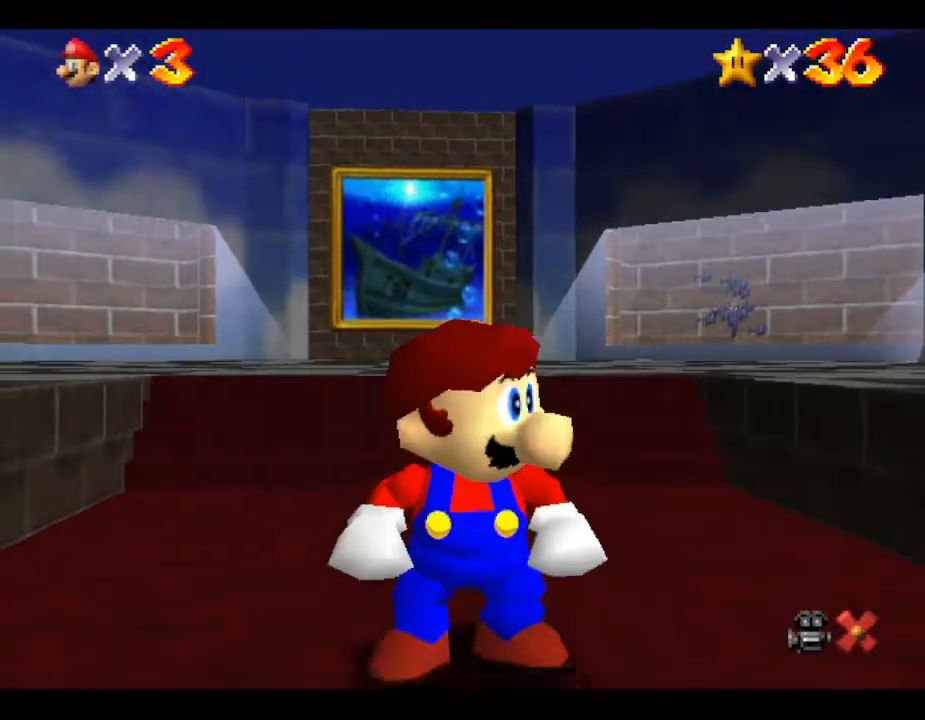
{"buttons": [], "left_stick": "center", "events": []}
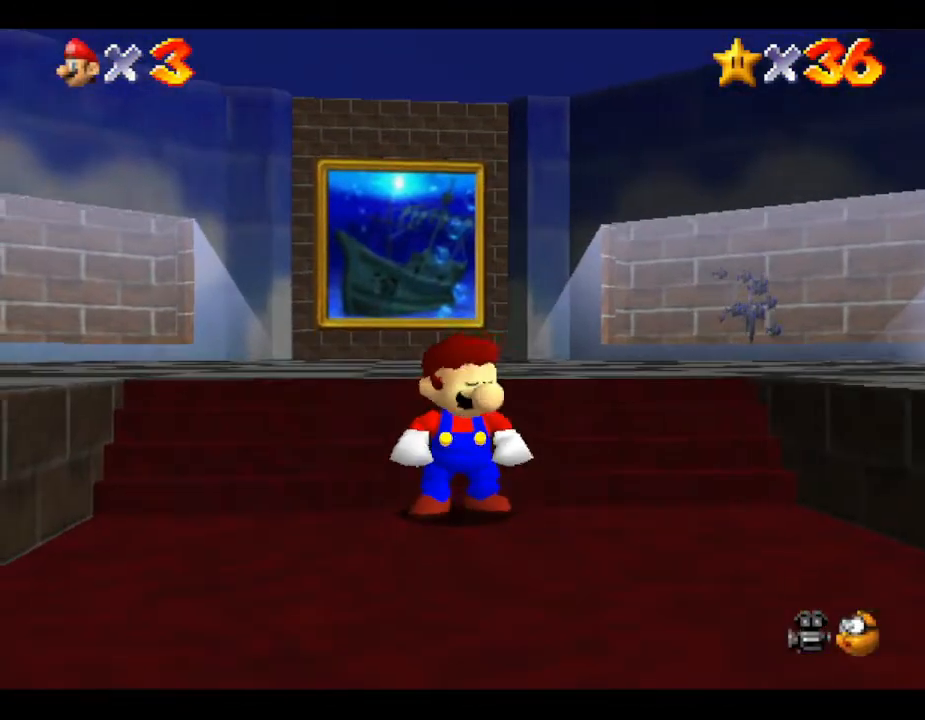
{"buttons": [], "left_stick": "center", "events": []}
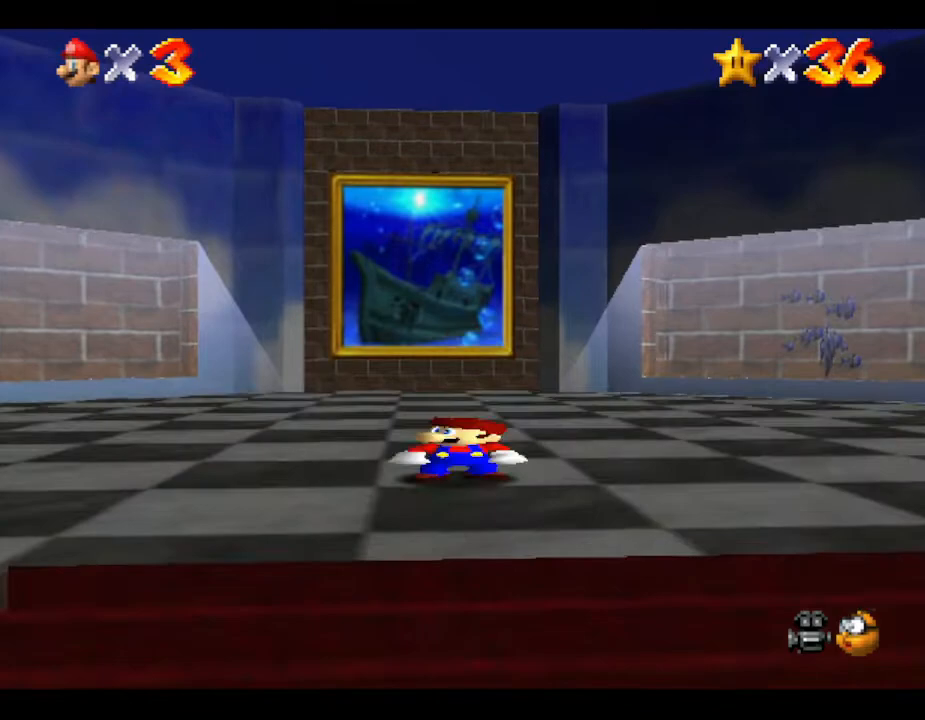
{"buttons": ["A"], "left_stick": "center", "events": [[333, "A", "down"]]}
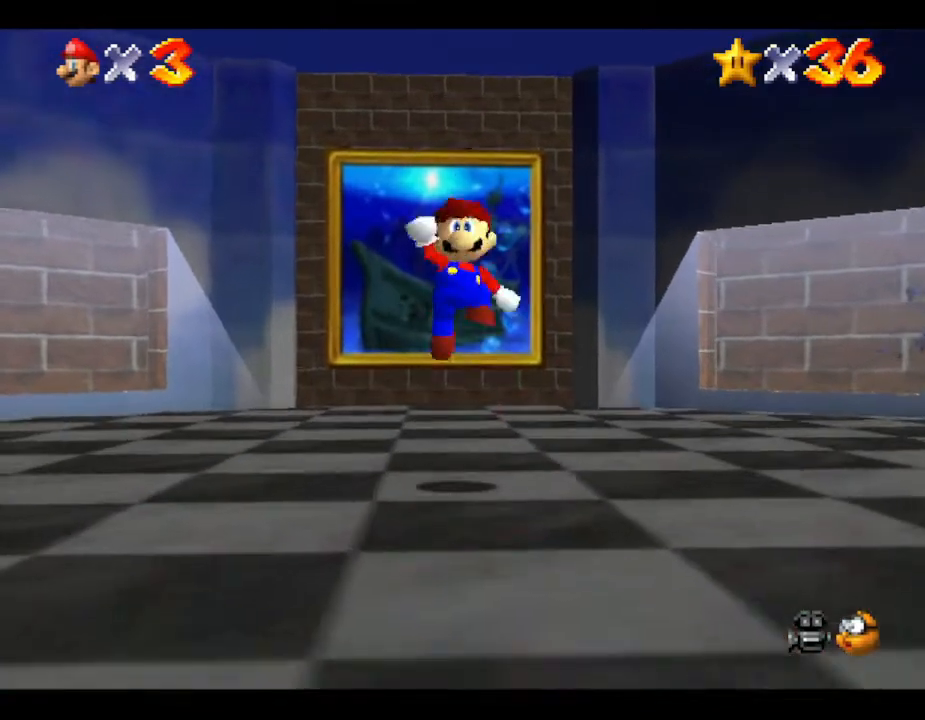
{"buttons": [], "left_stick": "center", "events": [[183, "A", "up"]]}
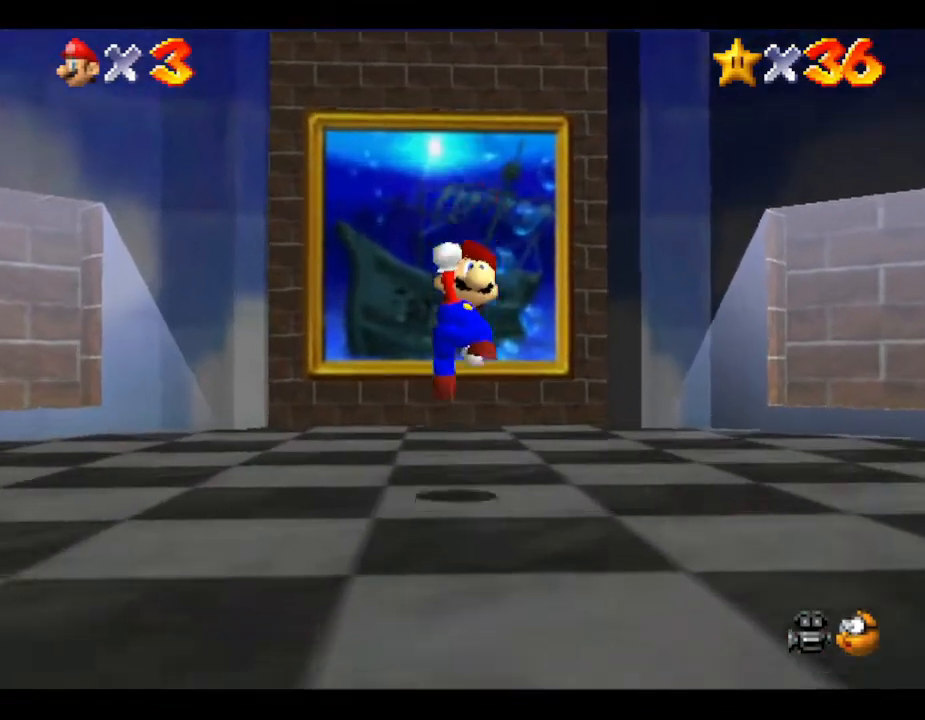
{"buttons": [], "left_stick": "center", "events": [[183, "A", "down"], [317, "A", "up"]]}
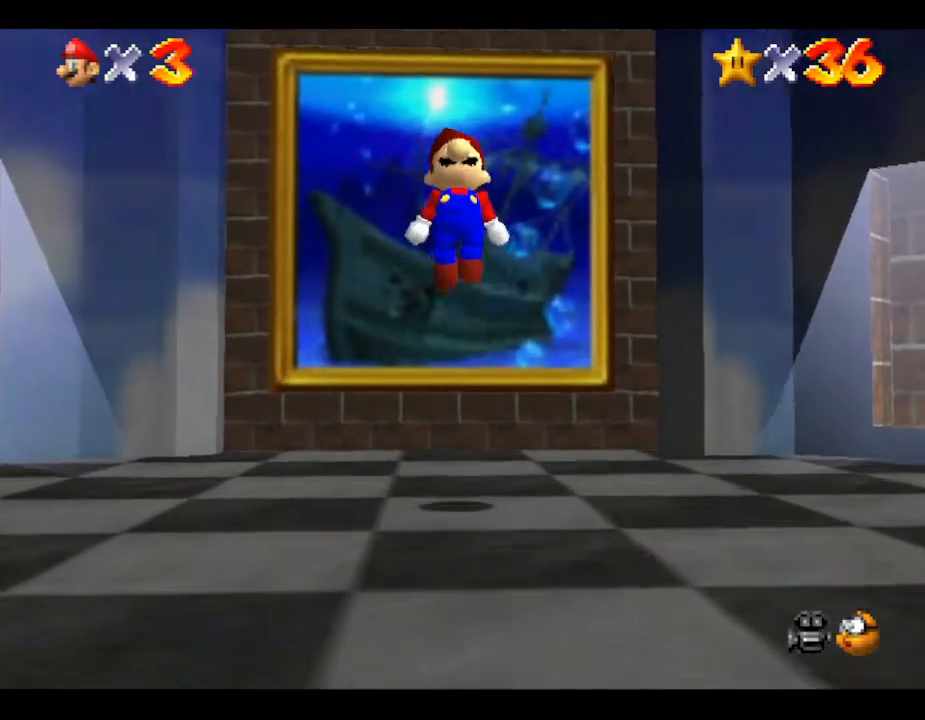
{"buttons": ["A"], "left_stick": "center", "events": [[433, "A", "down"]]}
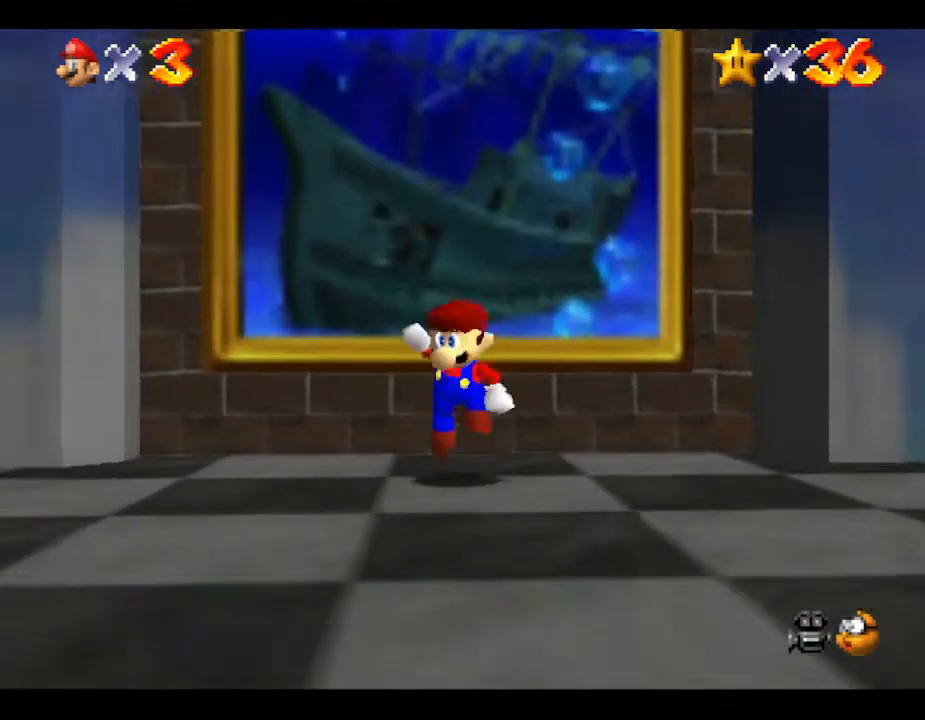
{"buttons": ["A"], "left_stick": "center", "events": []}
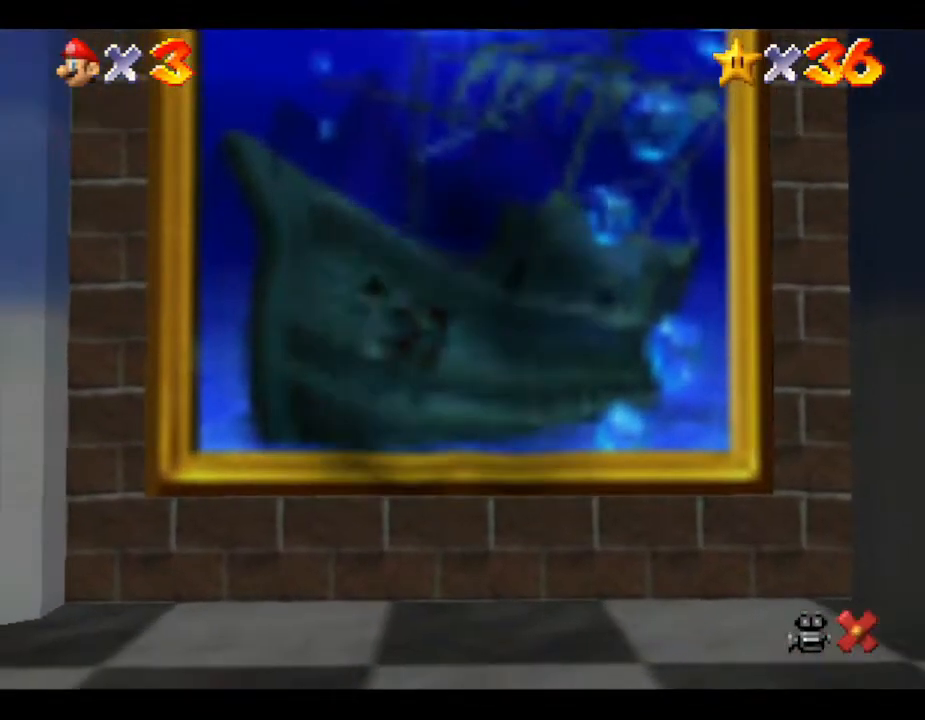
{"buttons": [], "left_stick": "center", "events": [[150, "A", "up"]]}
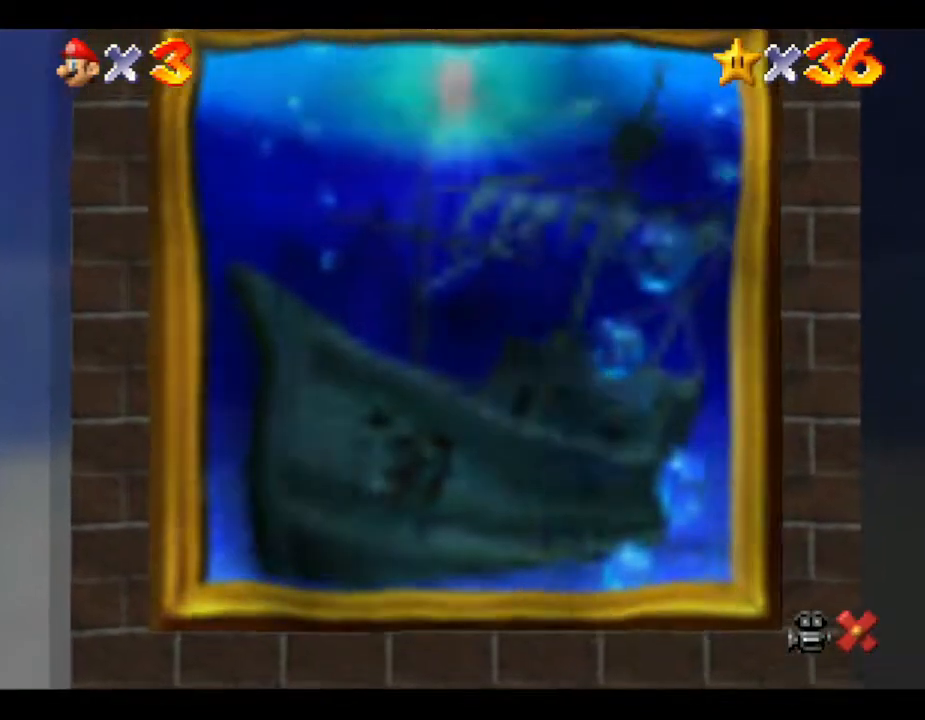
{"buttons": [], "left_stick": "center", "events": []}
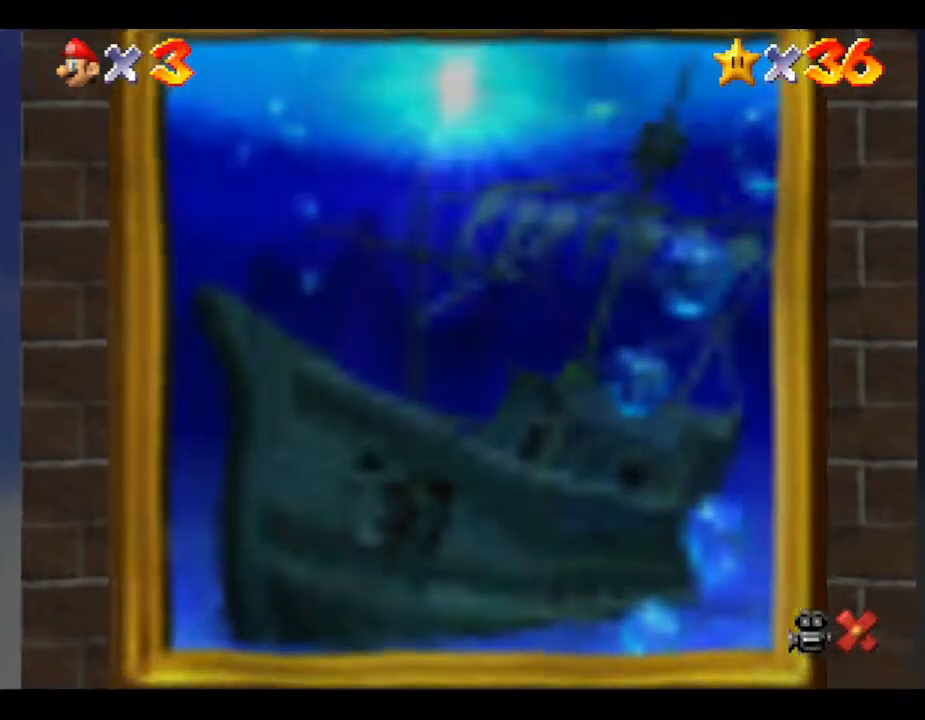
{"buttons": [], "left_stick": "center", "events": []}
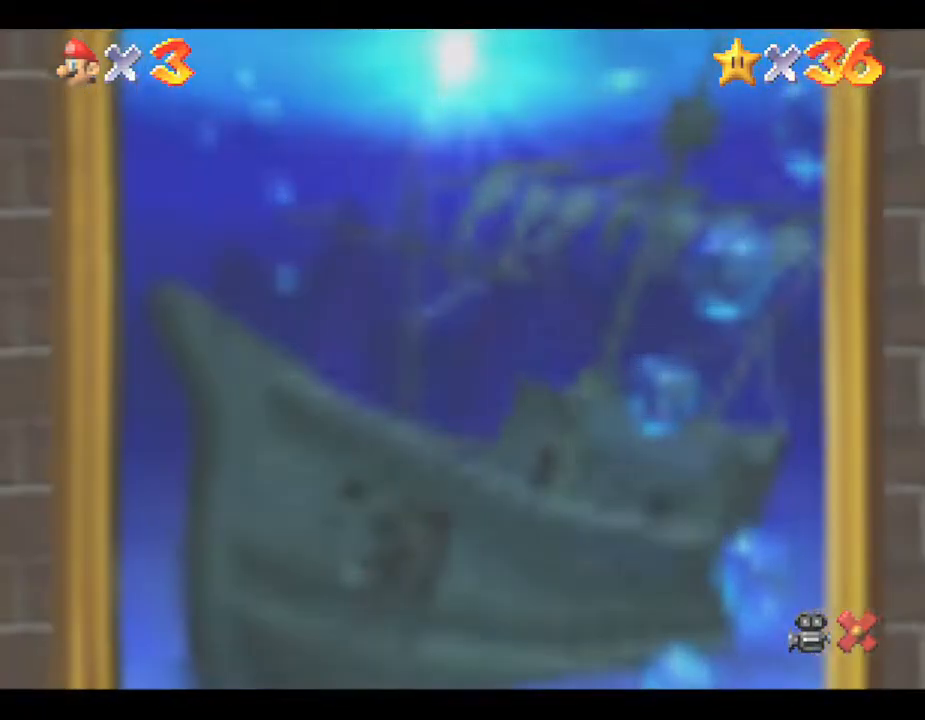
{"buttons": [], "left_stick": "center", "events": []}
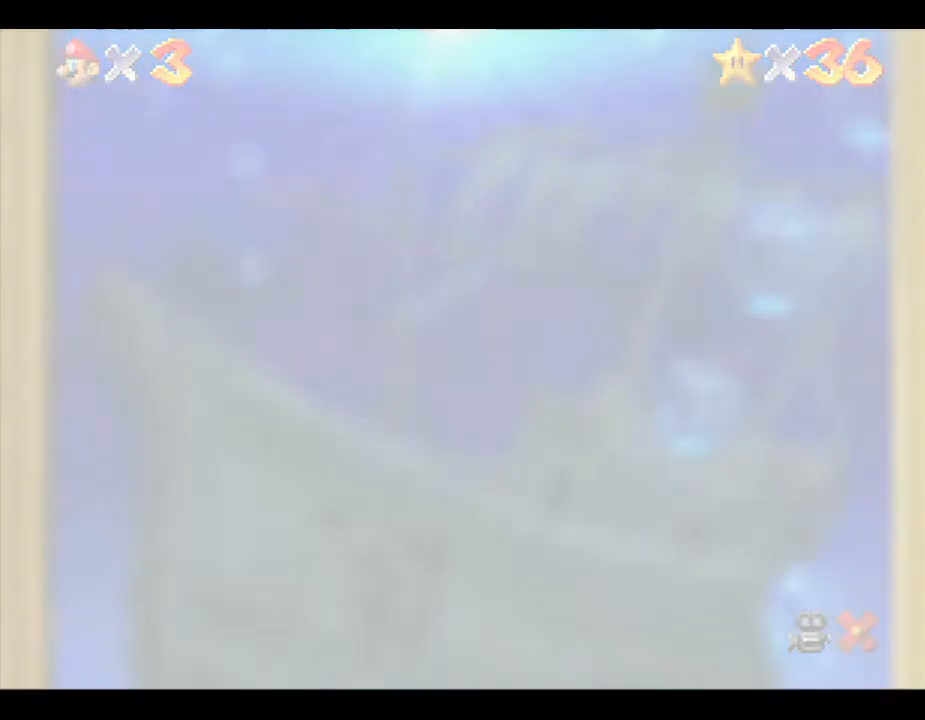
{"buttons": [], "left_stick": "center", "events": []}
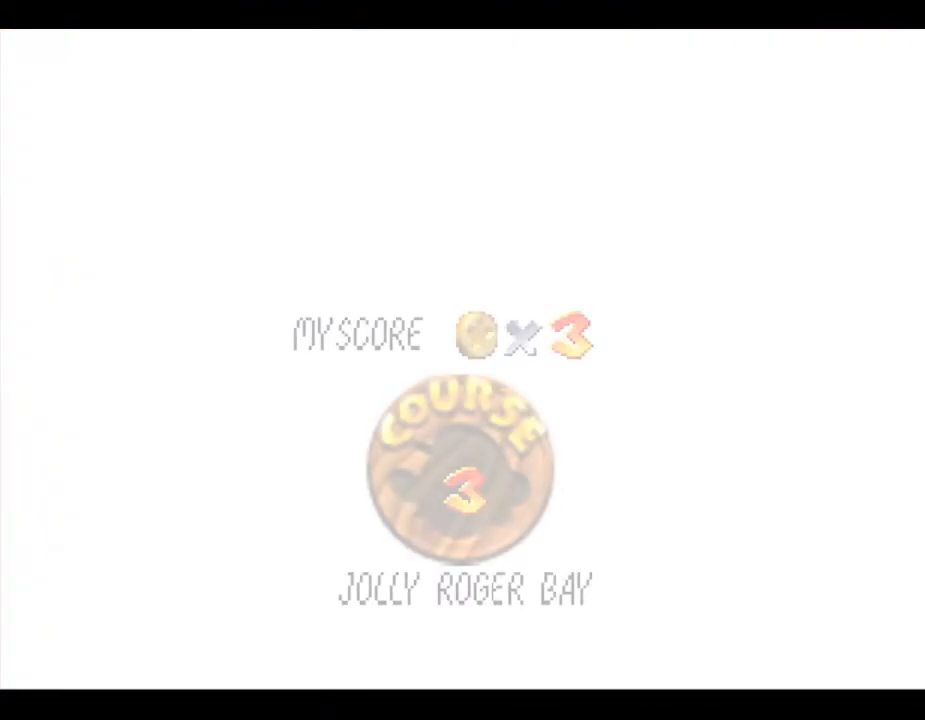
{"buttons": [], "left_stick": "center", "events": []}
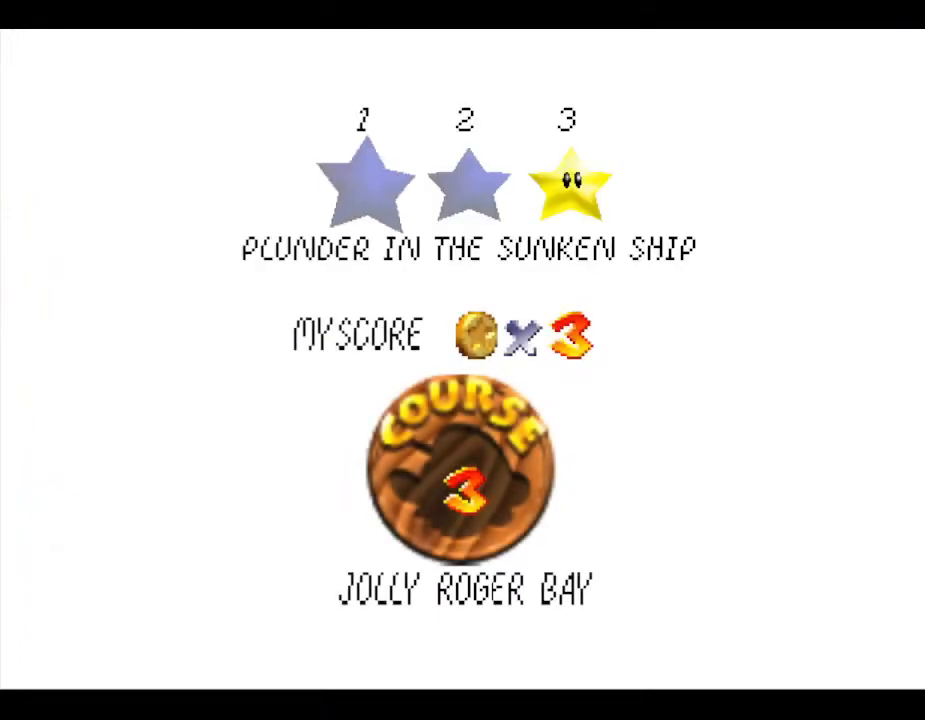
{"buttons": [], "left_stick": "center", "events": [[33, "A", "down"], [217, "A", "up"]]}
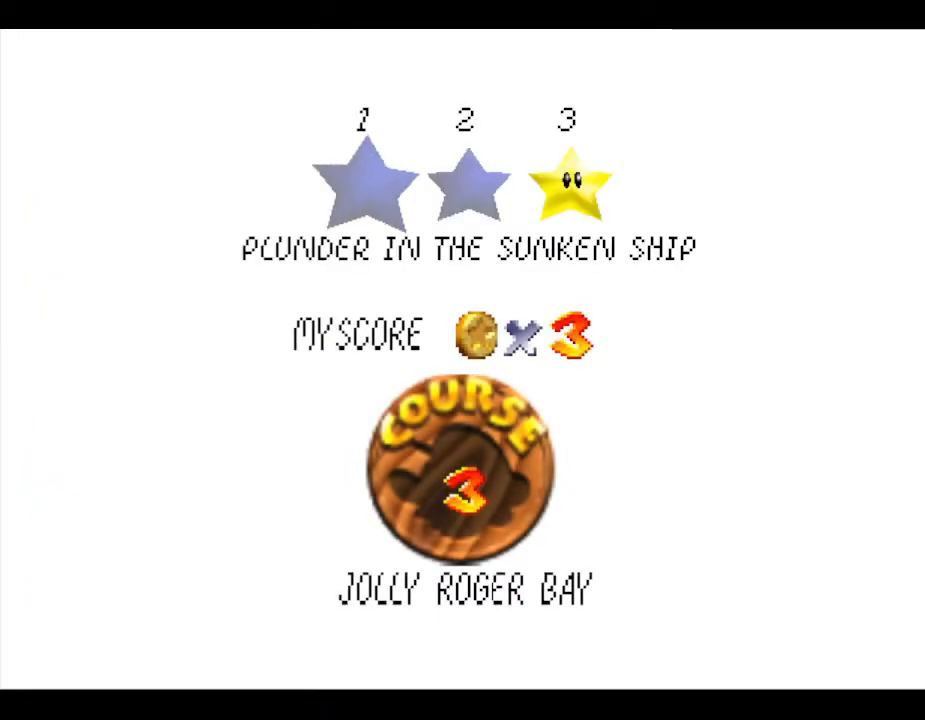
{"buttons": [], "left_stick": "center", "events": [[33, "A", "down"], [367, "A", "up"]]}
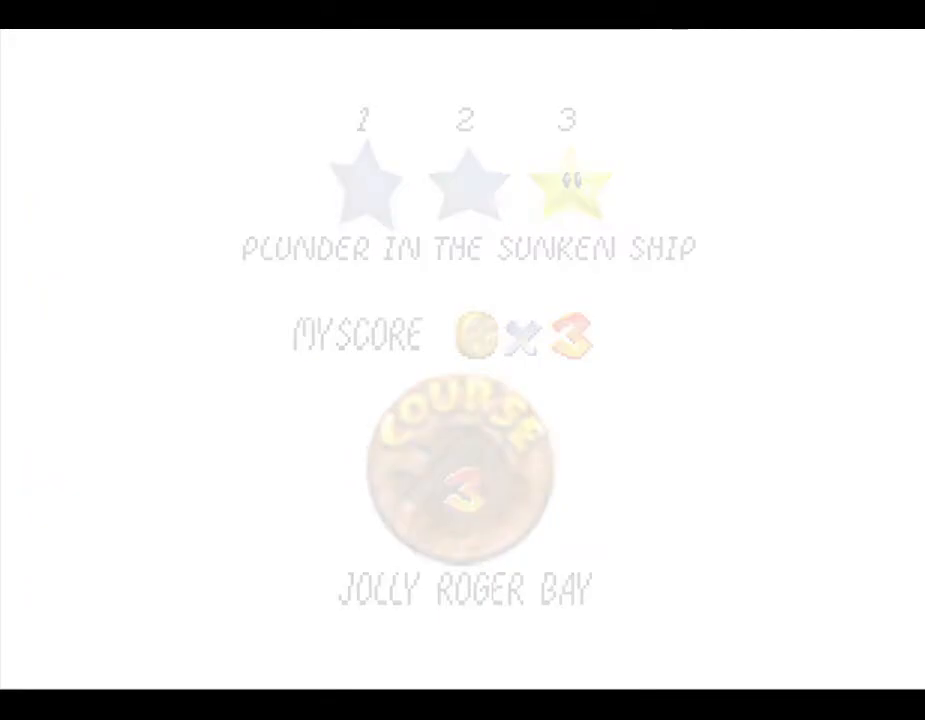
{"buttons": [], "left_stick": "center", "events": []}
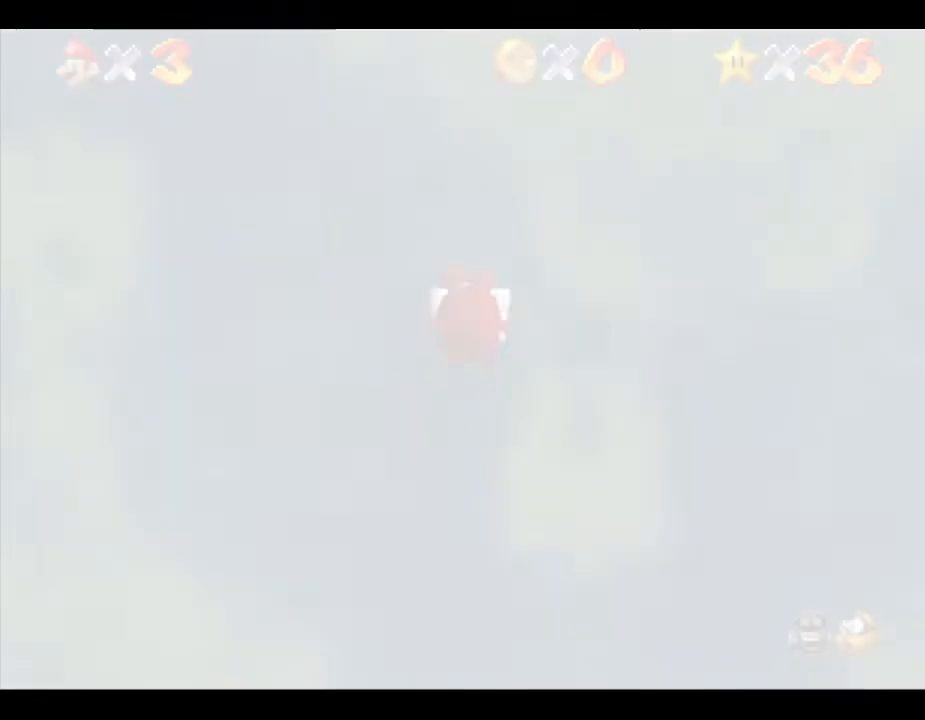
{"buttons": [], "left_stick": "center", "events": []}
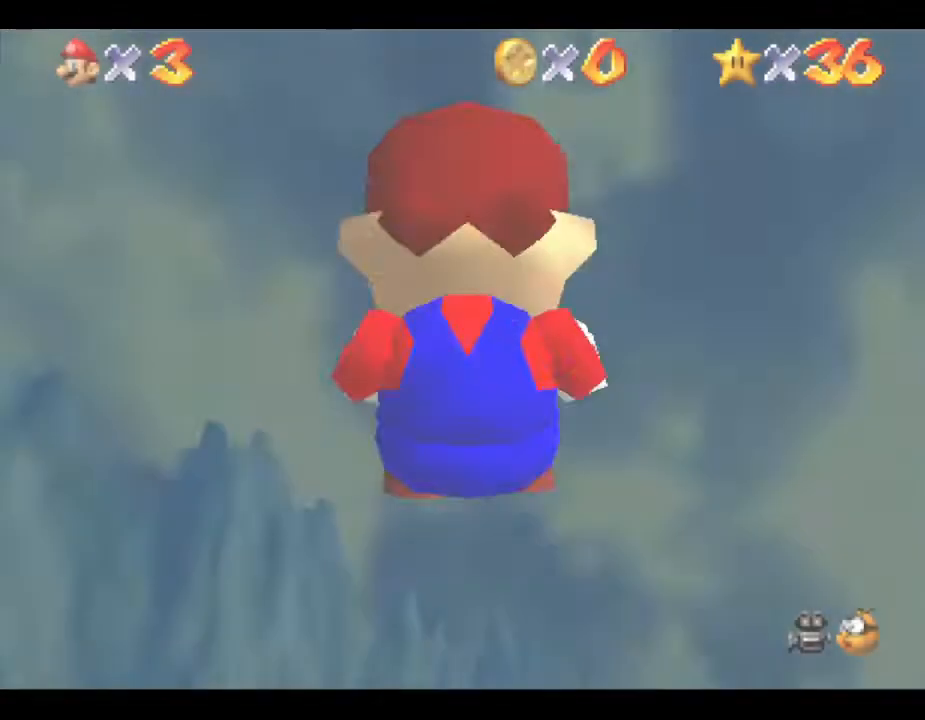
{"buttons": [], "left_stick": "center", "events": []}
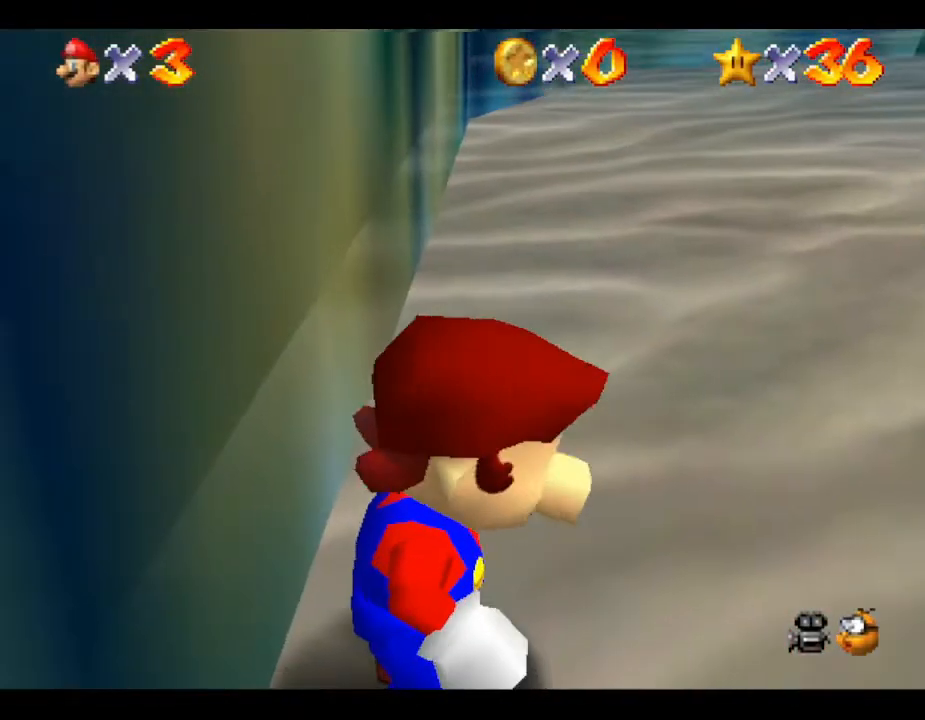
{"buttons": [], "left_stick": "center", "events": [[350, "left_stick", "left"], [467, "left_stick", "center"]]}
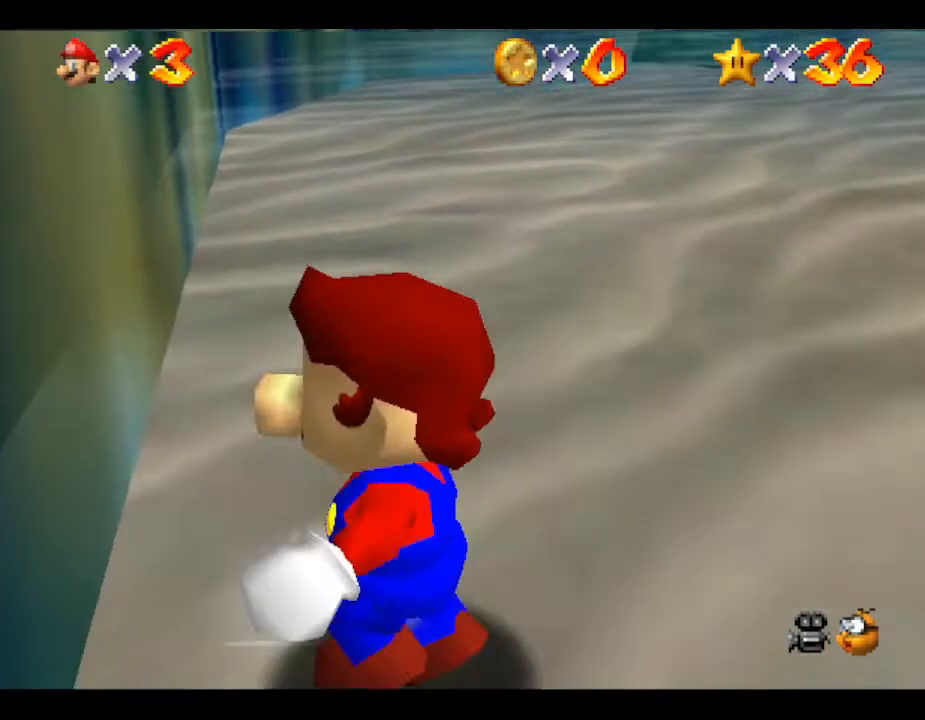
{"buttons": [], "left_stick": "center", "events": []}
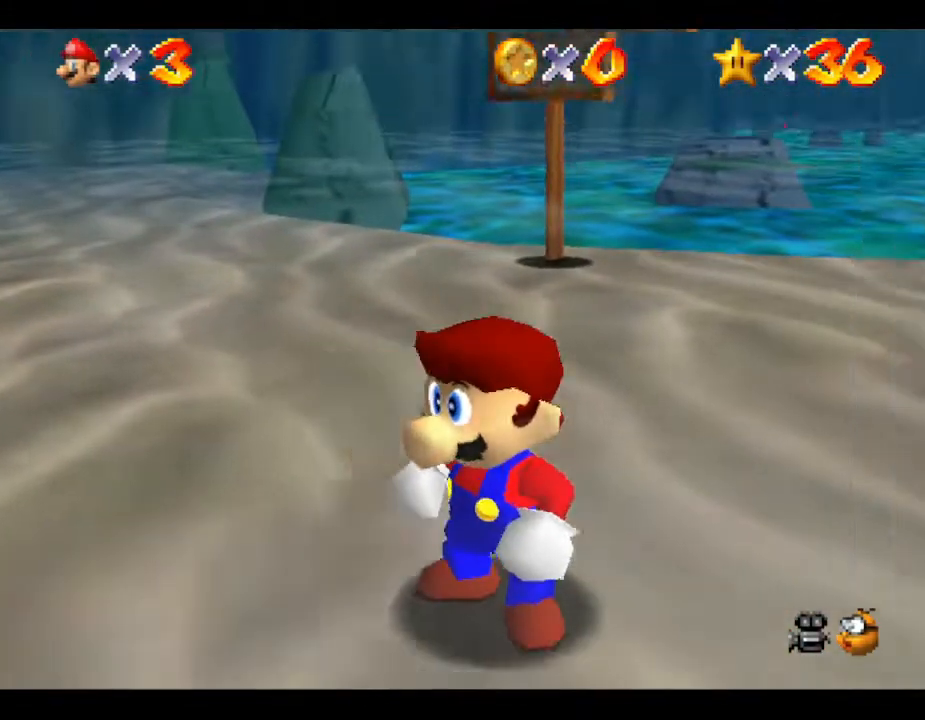
{"buttons": [], "left_stick": "center", "events": [[83, "left_stick", "down"], [233, "left_stick", "center"]]}
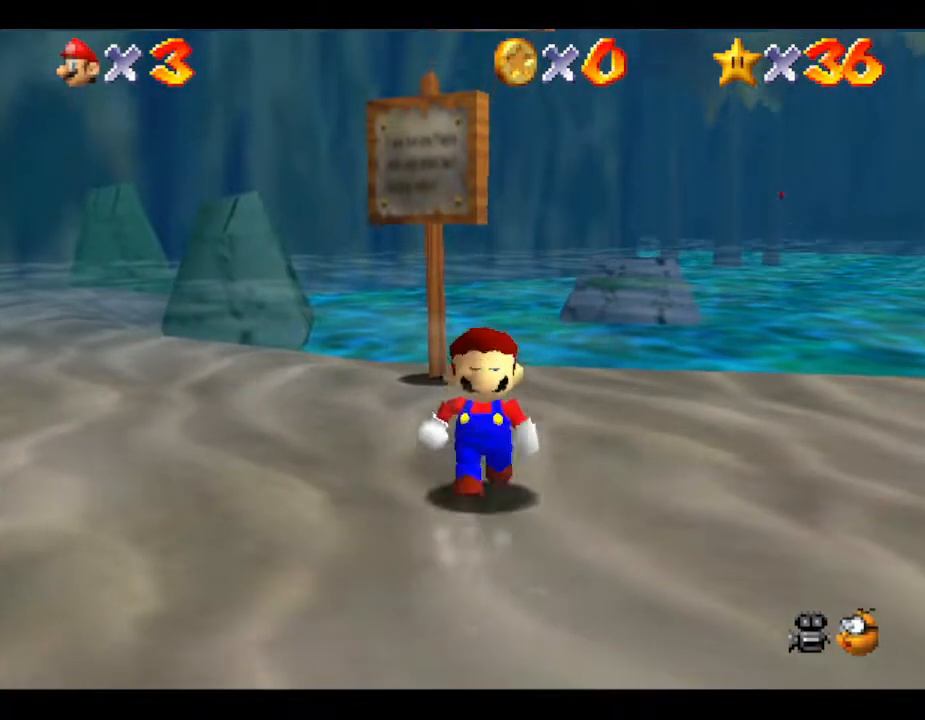
{"buttons": [], "left_stick": "center", "events": [[233, "left_stick", "down-left"], [450, "left_stick", "center"]]}
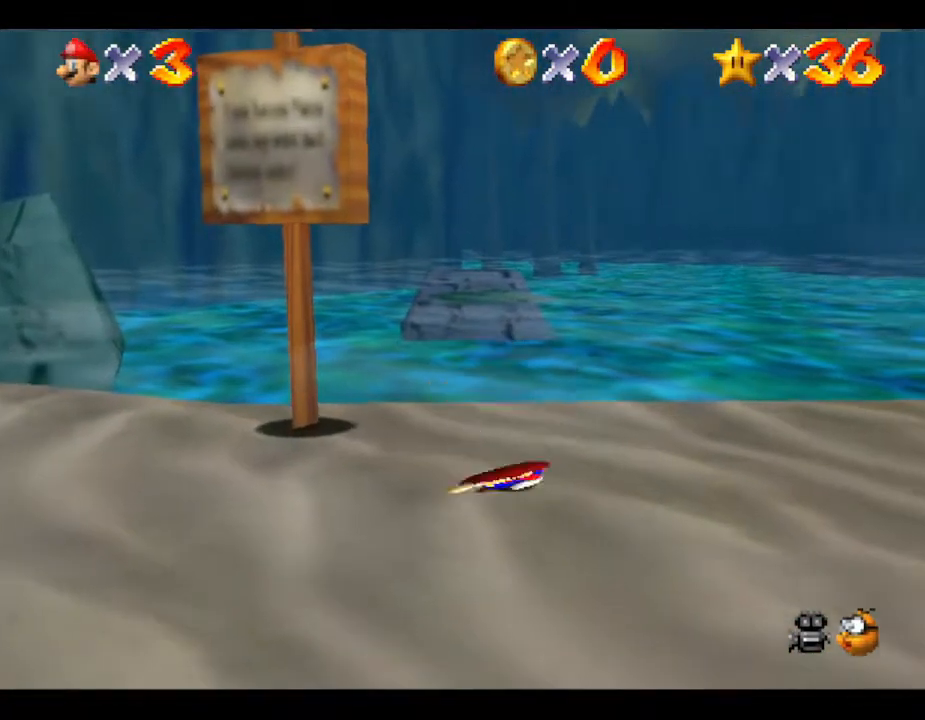
{"buttons": [], "left_stick": "center", "events": []}
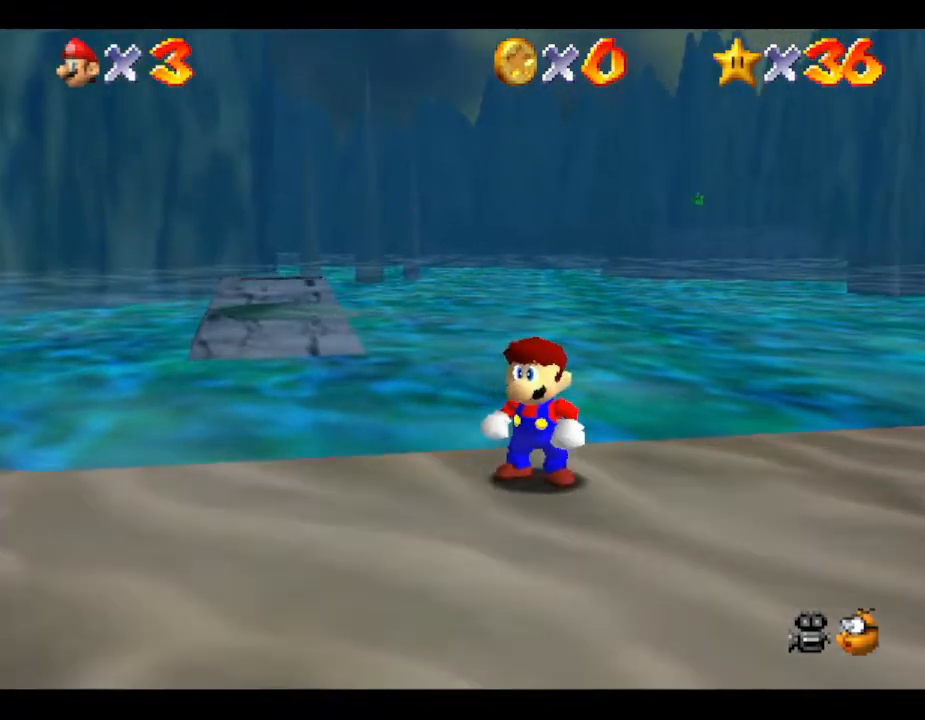
{"buttons": [], "left_stick": "center", "events": []}
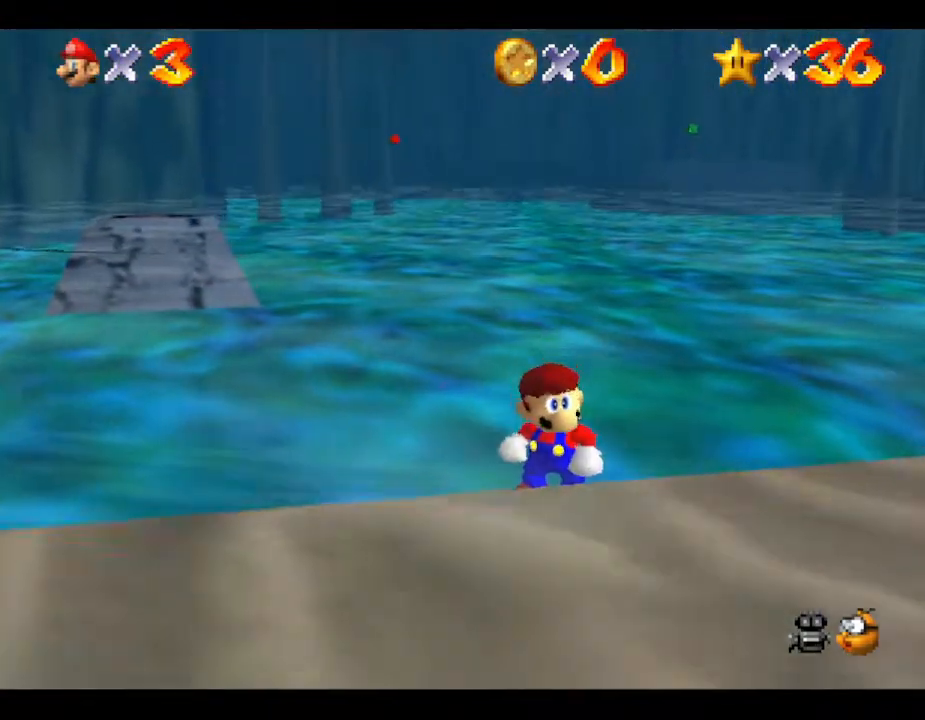
{"buttons": [], "left_stick": "center", "events": [[117, "left_stick", "down"], [267, "left_stick", "center"]]}